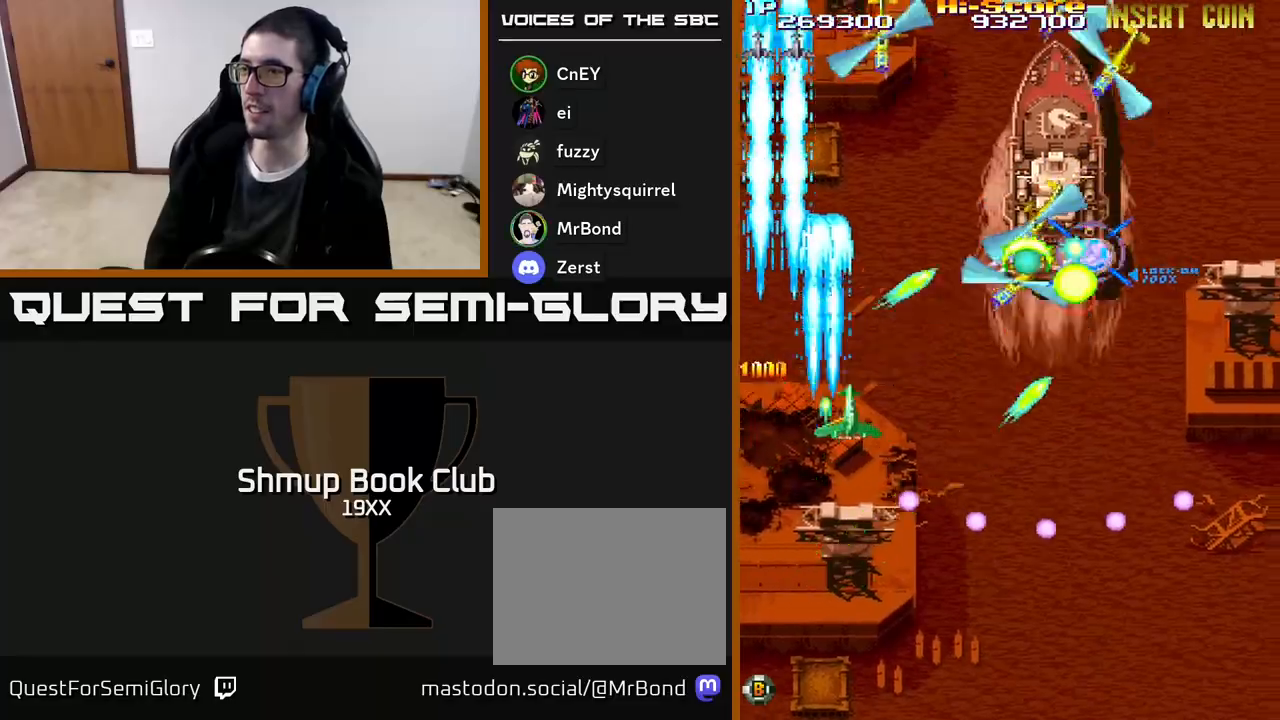
Gameplay with a controller (Xbox layout); each line is a JSON object with the inputs held at the frame after it. "events" lists button and stick changes between this image and that frame as [ms after this image, input, new state], when the widget could be followed in between. Not read: left_stick right_stick.
{"buttons": ["R2", "DPAD_DOWN", "DPAD_RIGHT"], "events": [[250, "DPAD_DOWN", "up"], [333, "DPAD_DOWN", "down"]]}
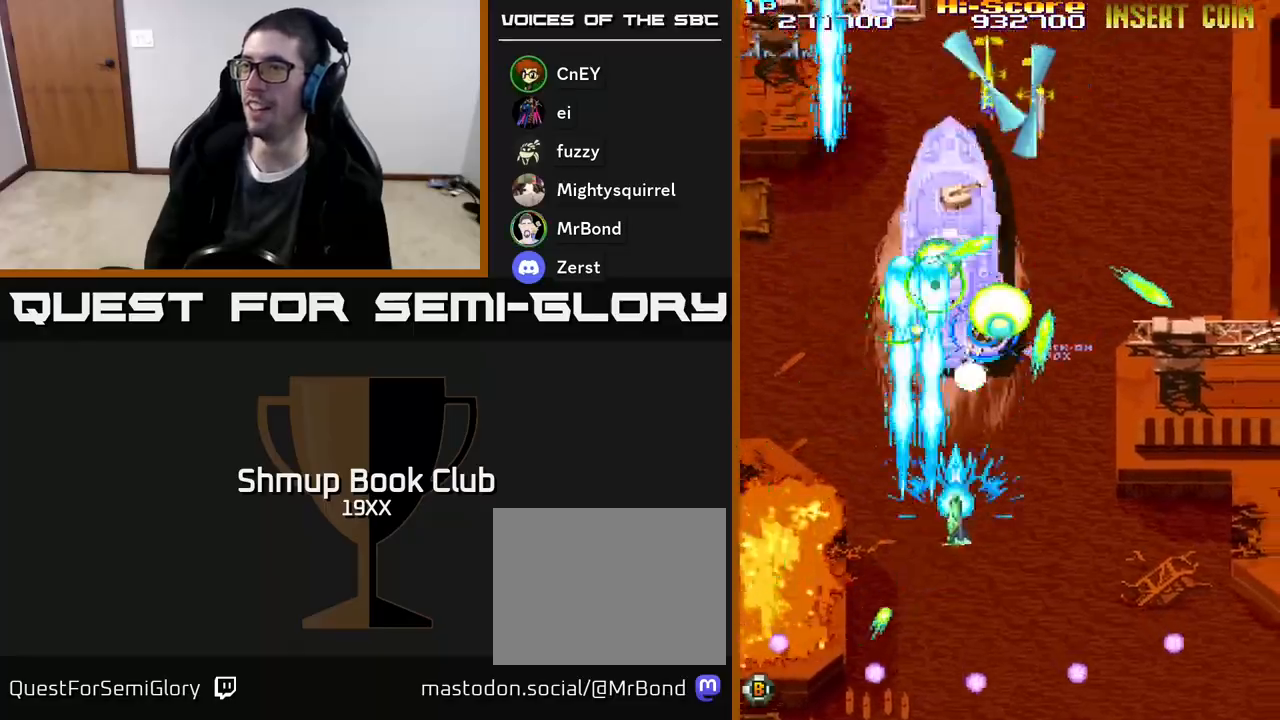
{"buttons": ["R2", "DPAD_RIGHT"], "events": [[33, "DPAD_DOWN", "up"]]}
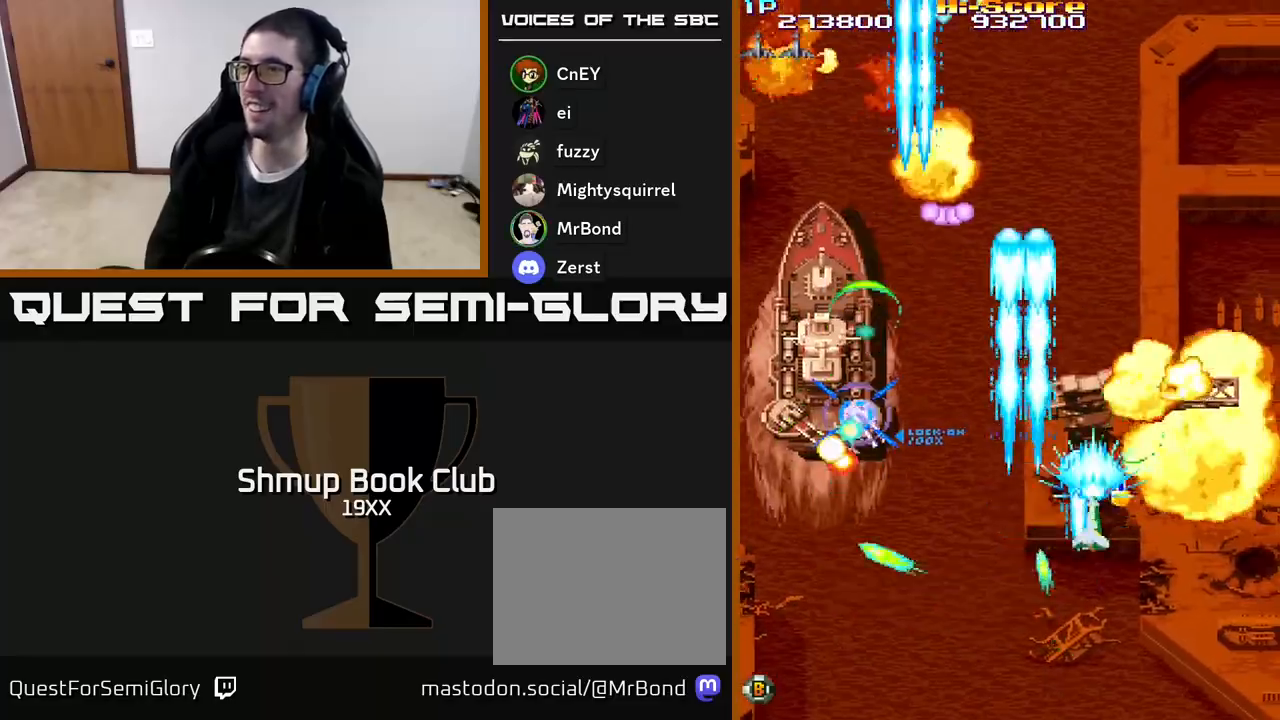
{"buttons": ["R2", "DPAD_UP"], "events": [[283, "DPAD_RIGHT", "up"], [333, "DPAD_UP", "down"], [367, "DPAD_LEFT", "down"], [500, "DPAD_LEFT", "up"]]}
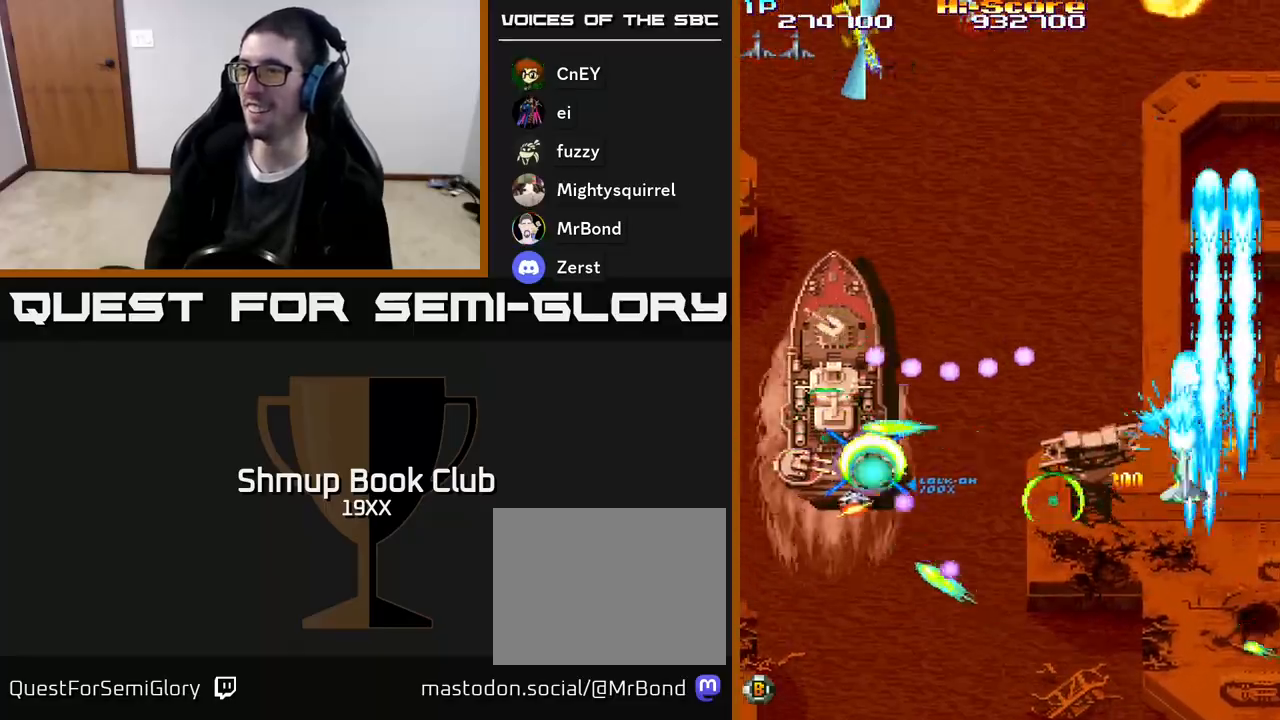
{"buttons": ["R2", "DPAD_DOWN"], "events": [[50, "DPAD_UP", "up"], [100, "DPAD_RIGHT", "down"], [150, "DPAD_UP", "down"], [200, "DPAD_RIGHT", "up"], [283, "DPAD_LEFT", "down"], [333, "DPAD_UP", "up"], [400, "DPAD_DOWN", "down"], [450, "DPAD_LEFT", "up"]]}
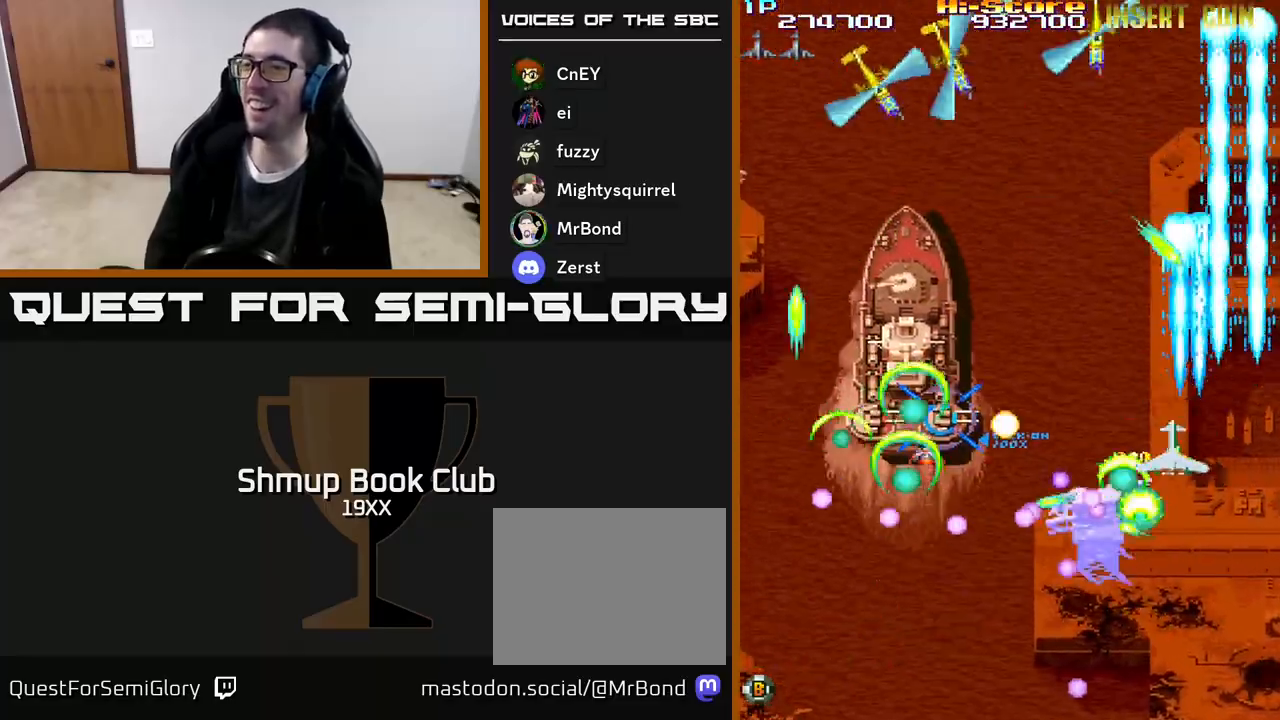
{"buttons": ["A", "R2", "DPAD_DOWN", "DPAD_RIGHT"], "events": [[17, "DPAD_DOWN", "up"], [50, "DPAD_UP", "down"], [233, "DPAD_UP", "up"], [300, "DPAD_LEFT", "down"], [433, "A", "down"], [433, "DPAD_DOWN", "down"], [450, "DPAD_LEFT", "up"], [483, "DPAD_RIGHT", "down"]]}
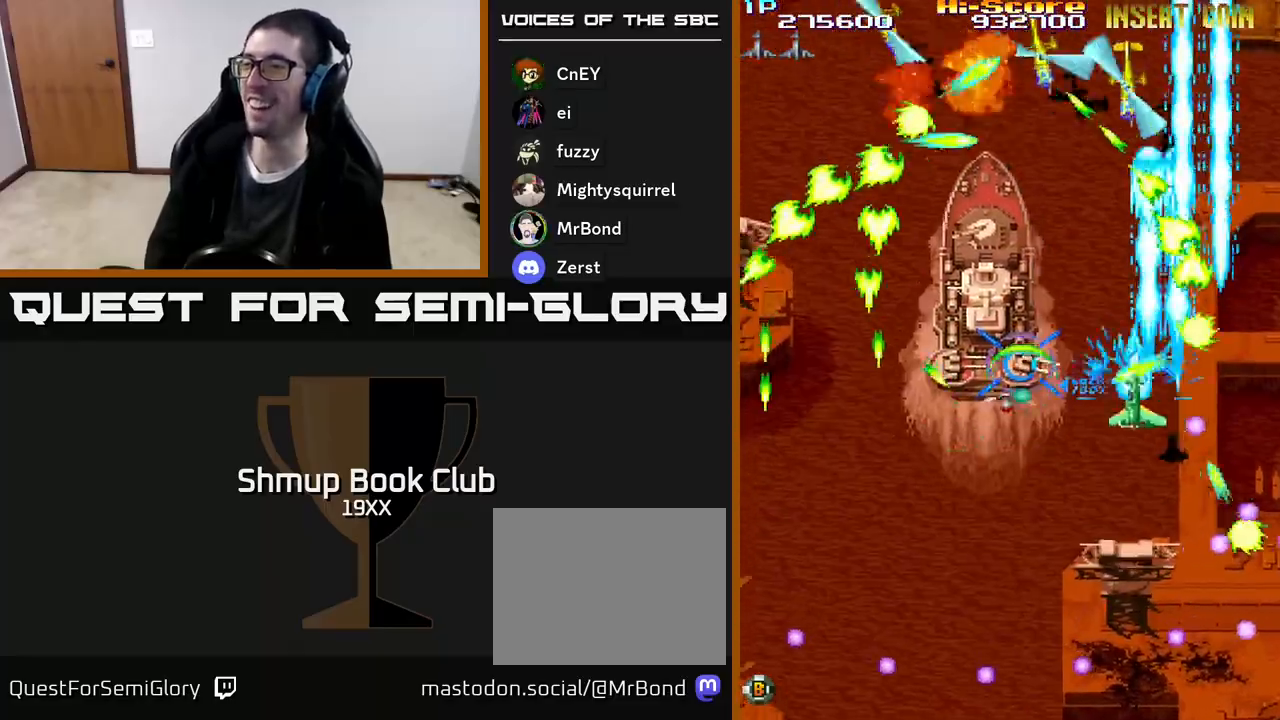
{"buttons": ["A", "R2", "DPAD_DOWN"], "events": [[17, "DPAD_DOWN", "up"], [50, "DPAD_UP", "down"], [67, "DPAD_RIGHT", "up"], [150, "DPAD_UP", "up"], [183, "DPAD_DOWN", "down"], [233, "DPAD_RIGHT", "down"], [383, "DPAD_RIGHT", "up"]]}
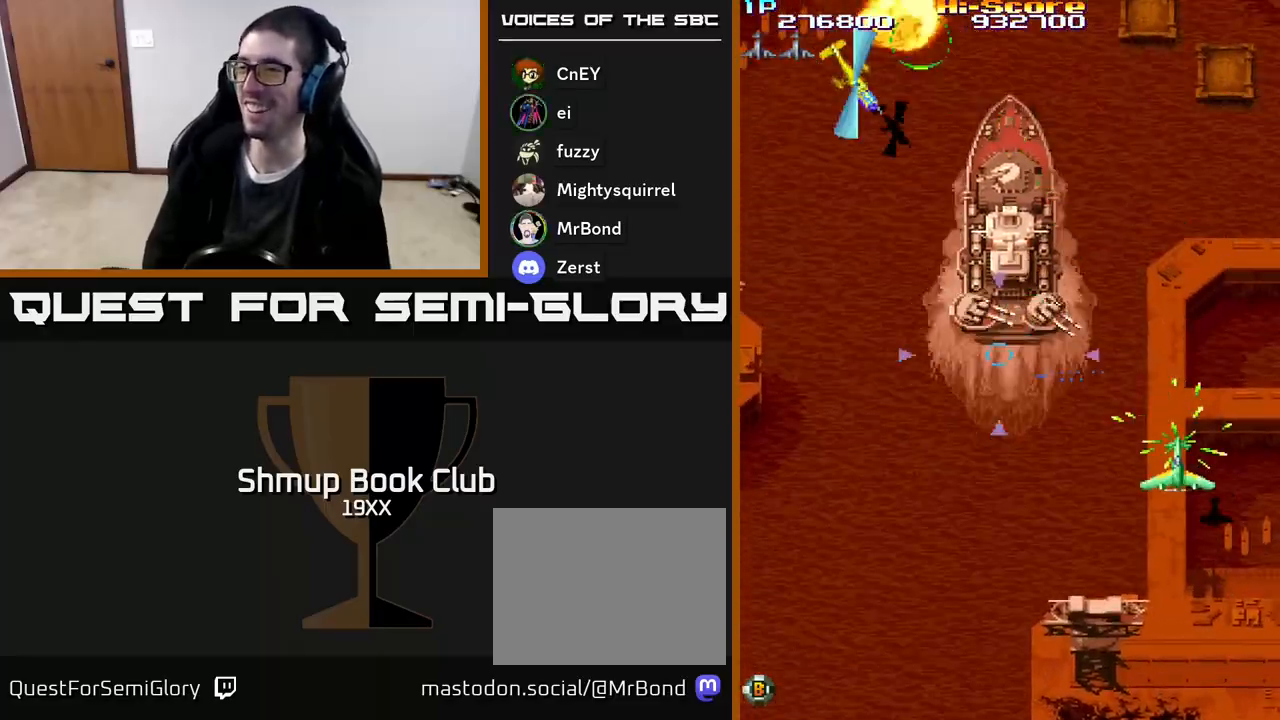
{"buttons": ["R2", "DPAD_UP", "DPAD_LEFT"], "events": [[17, "DPAD_LEFT", "down"], [183, "DPAD_LEFT", "up"], [317, "DPAD_LEFT", "down"], [350, "DPAD_DOWN", "up"], [433, "A", "up"], [433, "DPAD_UP", "down"]]}
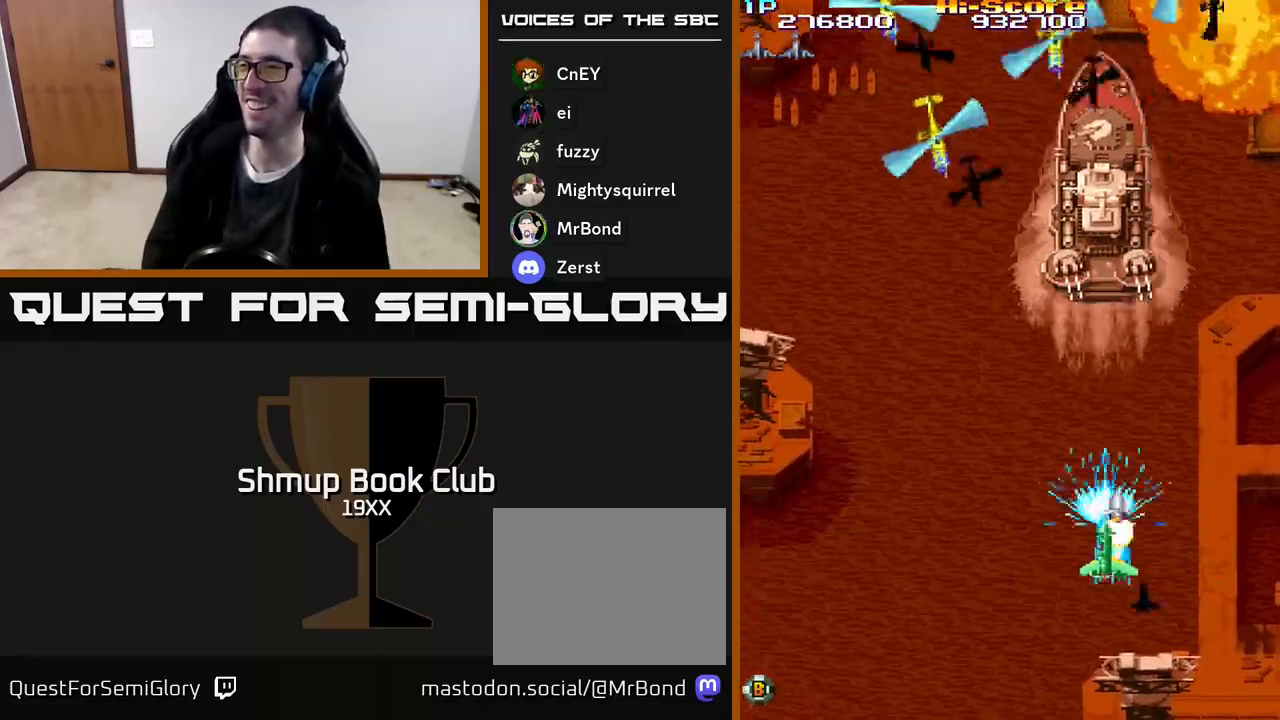
{"buttons": ["R2", "DPAD_LEFT"], "events": [[33, "DPAD_UP", "up"], [67, "DPAD_LEFT", "up"], [83, "DPAD_DOWN", "down"], [117, "DPAD_RIGHT", "down"], [167, "DPAD_RIGHT", "up"], [267, "DPAD_LEFT", "down"], [317, "DPAD_DOWN", "up"]]}
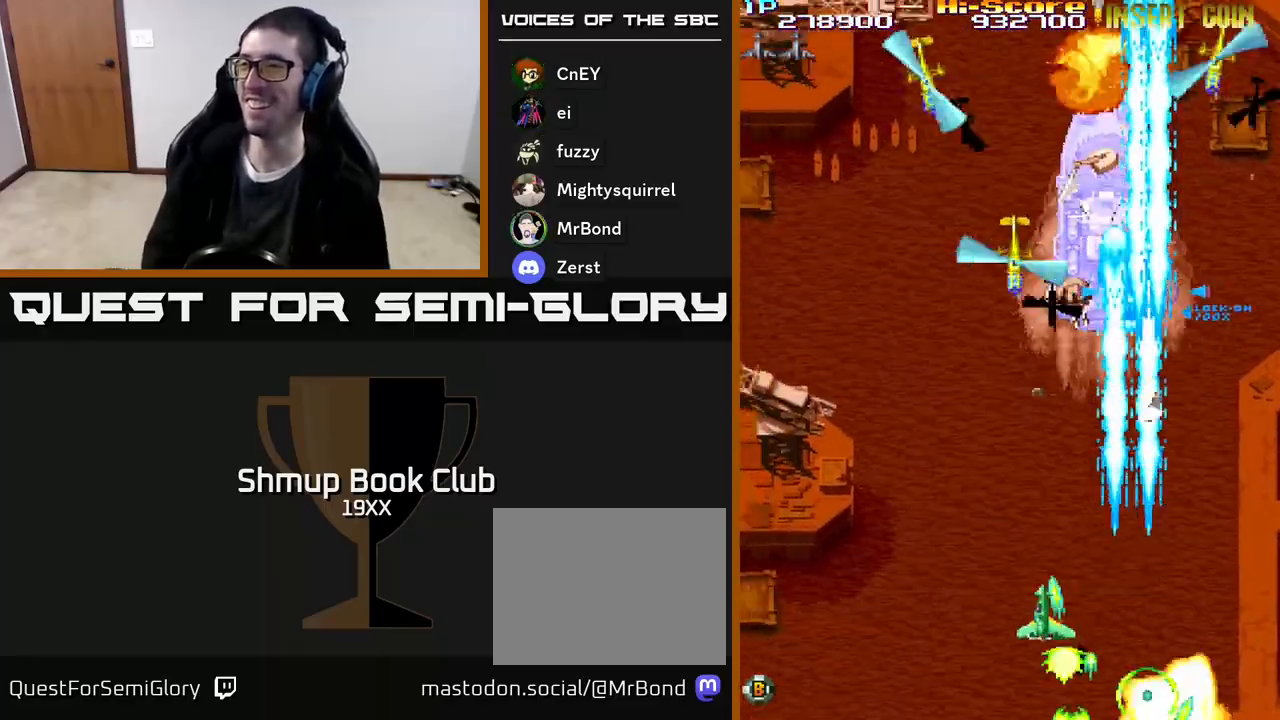
{"buttons": ["R2", "DPAD_LEFT"], "events": [[133, "DPAD_LEFT", "up"], [167, "DPAD_RIGHT", "down"], [250, "DPAD_DOWN", "down"], [300, "DPAD_RIGHT", "up"], [350, "DPAD_LEFT", "down"], [400, "DPAD_DOWN", "up"]]}
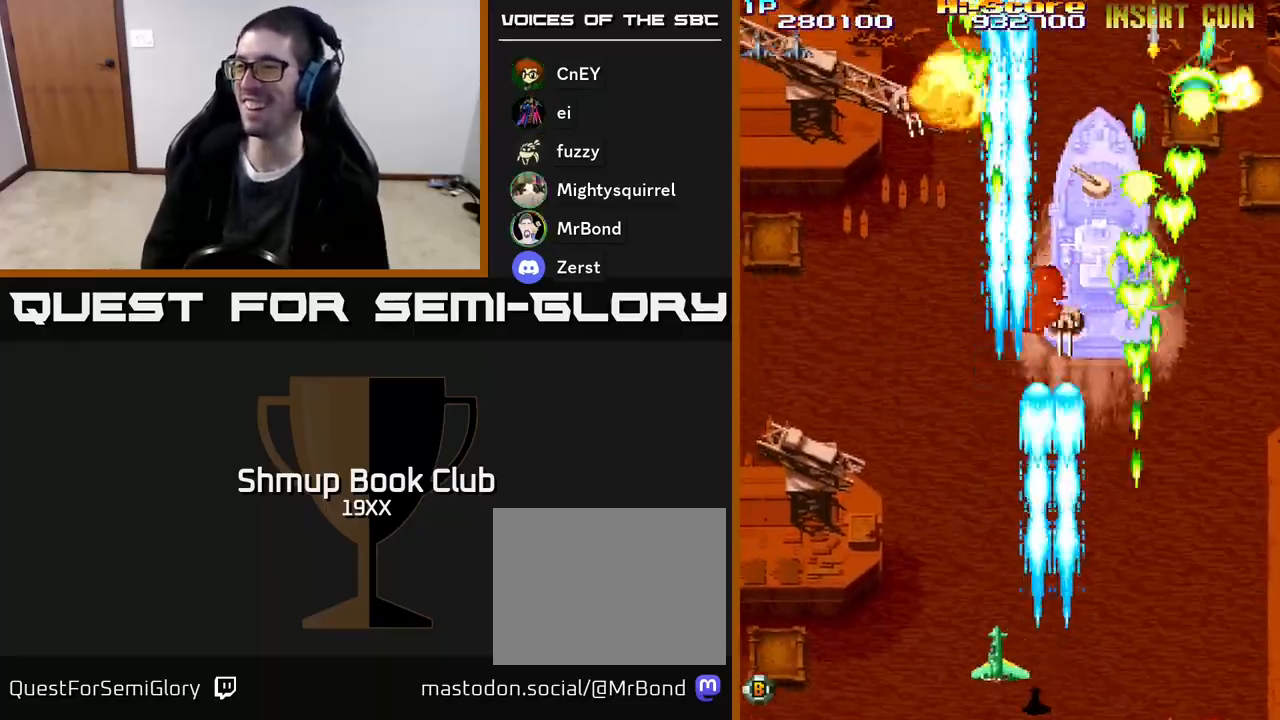
{"buttons": ["R2", "DPAD_UP"], "events": [[433, "DPAD_UP", "down"], [450, "DPAD_LEFT", "up"]]}
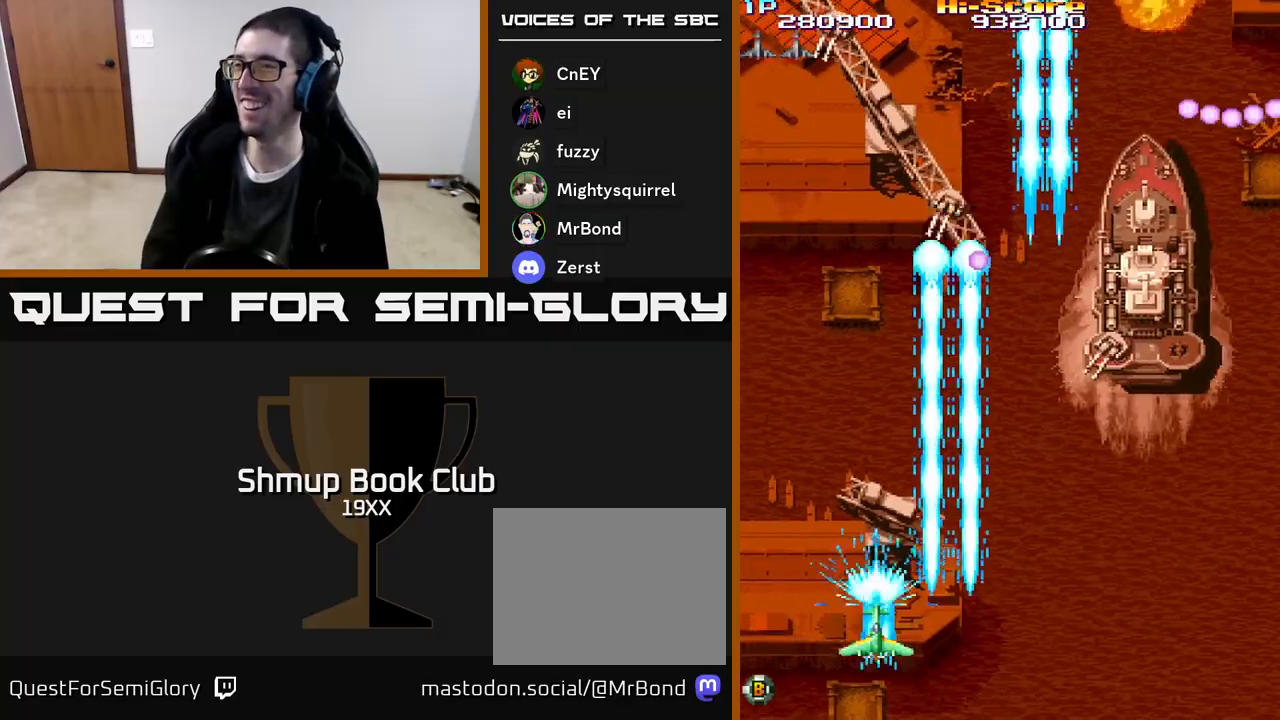
{"buttons": ["R2", "DPAD_DOWN"], "events": [[250, "DPAD_UP", "up"], [283, "DPAD_DOWN", "down"], [367, "DPAD_RIGHT", "down"], [467, "DPAD_RIGHT", "up"]]}
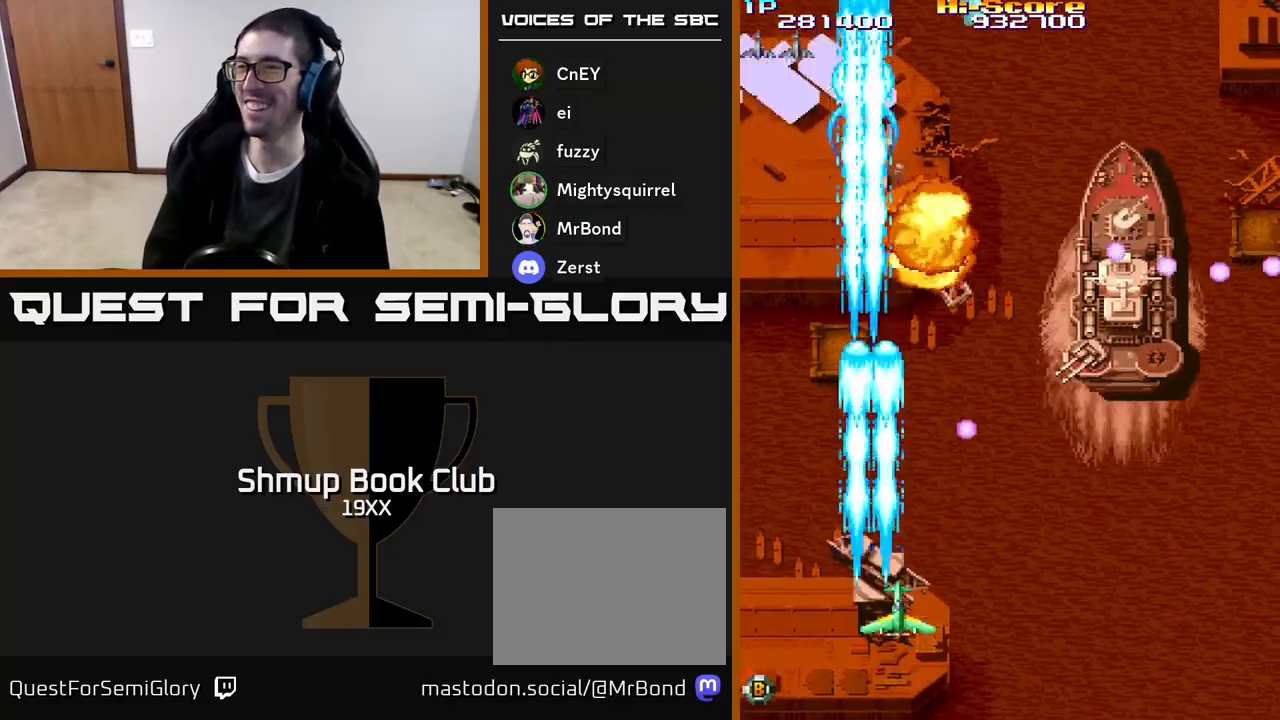
{"buttons": ["R2", "DPAD_UP", "DPAD_LEFT"], "events": [[200, "DPAD_LEFT", "down"], [233, "DPAD_DOWN", "up"], [350, "DPAD_UP", "down"]]}
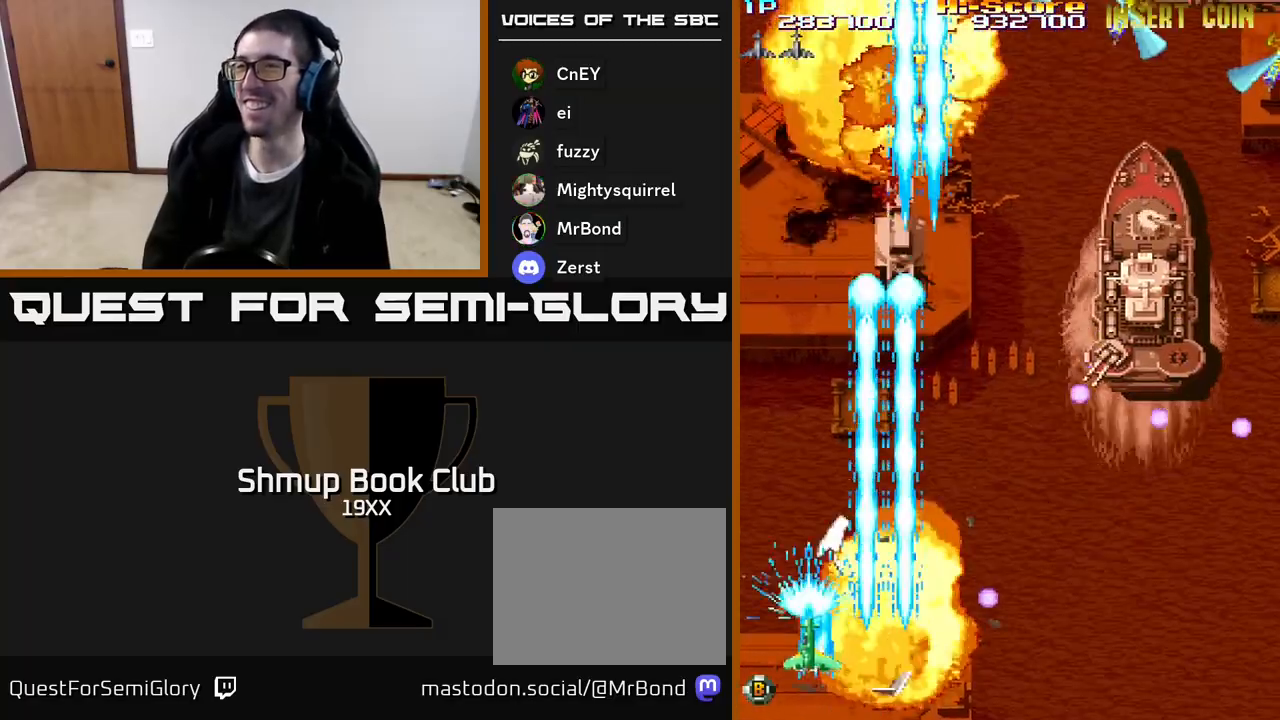
{"buttons": ["R2", "DPAD_UP"], "events": [[150, "DPAD_LEFT", "up"]]}
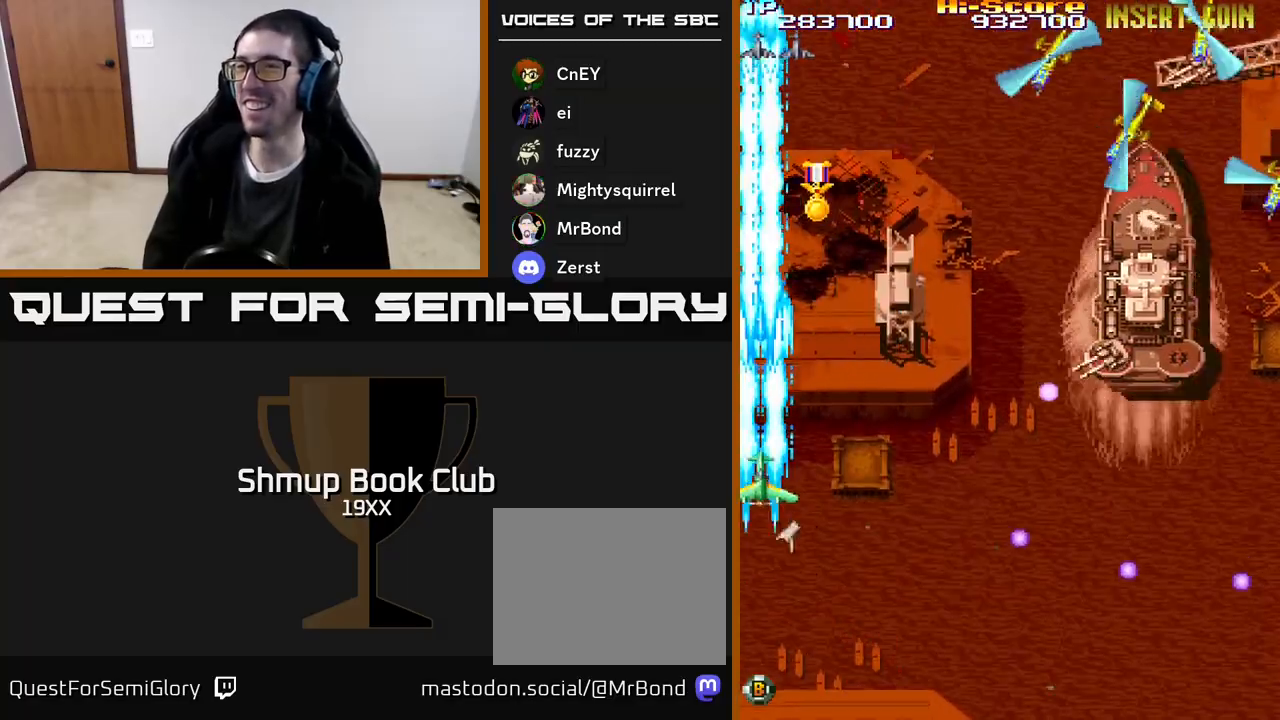
{"buttons": ["R2", "DPAD_UP"], "events": [[50, "DPAD_RIGHT", "down"], [233, "DPAD_RIGHT", "up"]]}
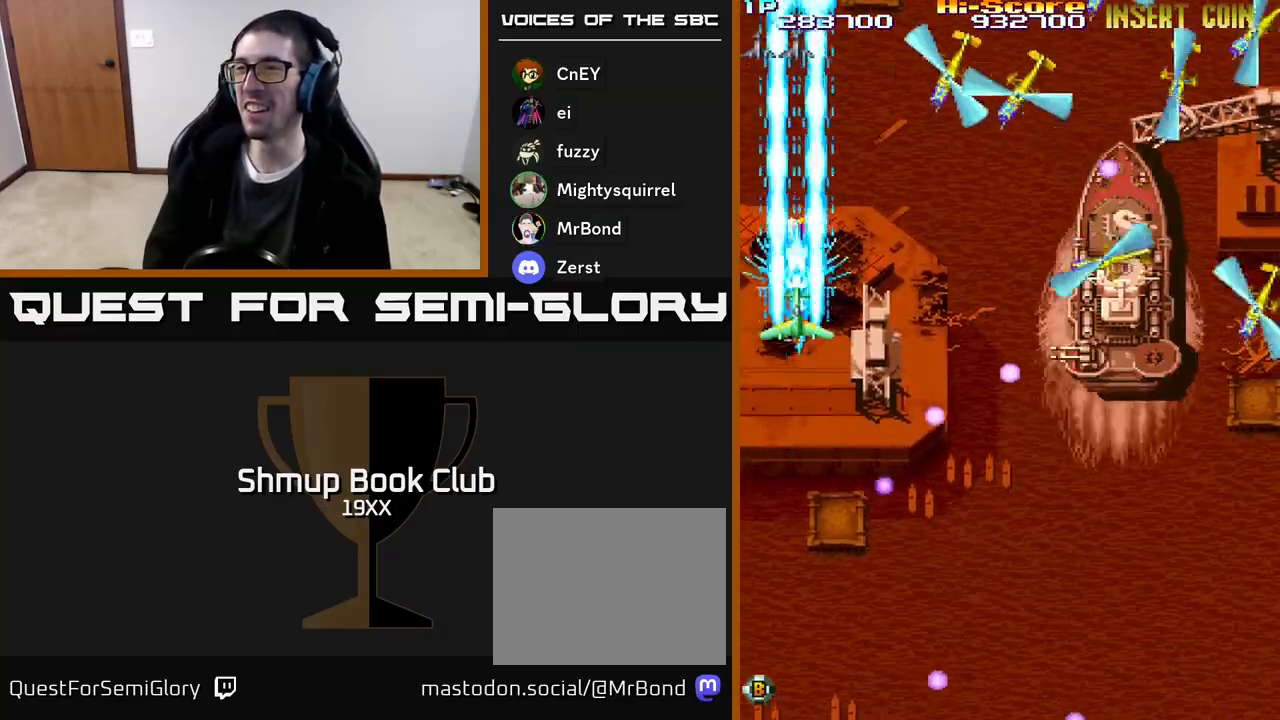
{"buttons": ["R2", "DPAD_DOWN", "DPAD_RIGHT"], "events": [[150, "DPAD_UP", "up"], [183, "DPAD_DOWN", "down"], [300, "DPAD_RIGHT", "down"]]}
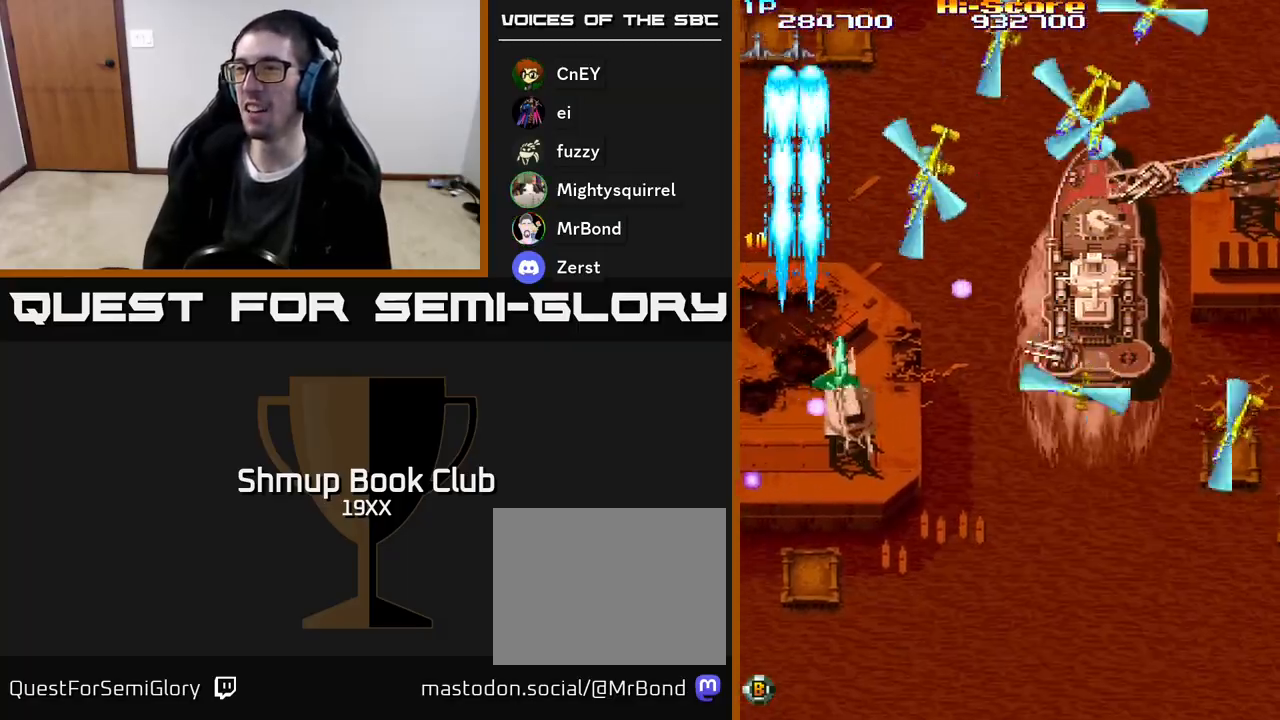
{"buttons": ["R2", "DPAD_DOWN"], "events": [[467, "DPAD_RIGHT", "up"]]}
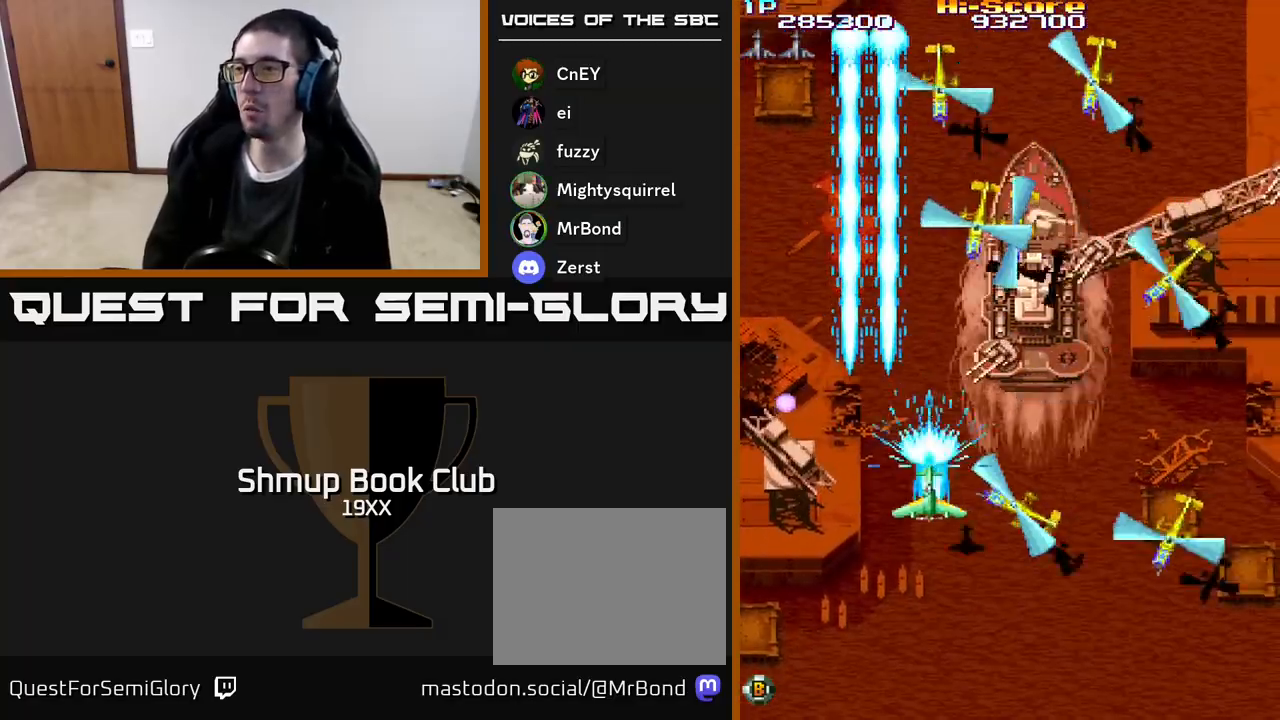
{"buttons": ["R2", "DPAD_DOWN", "DPAD_RIGHT"], "events": [[50, "DPAD_LEFT", "down"], [117, "DPAD_LEFT", "up"], [300, "DPAD_RIGHT", "down"]]}
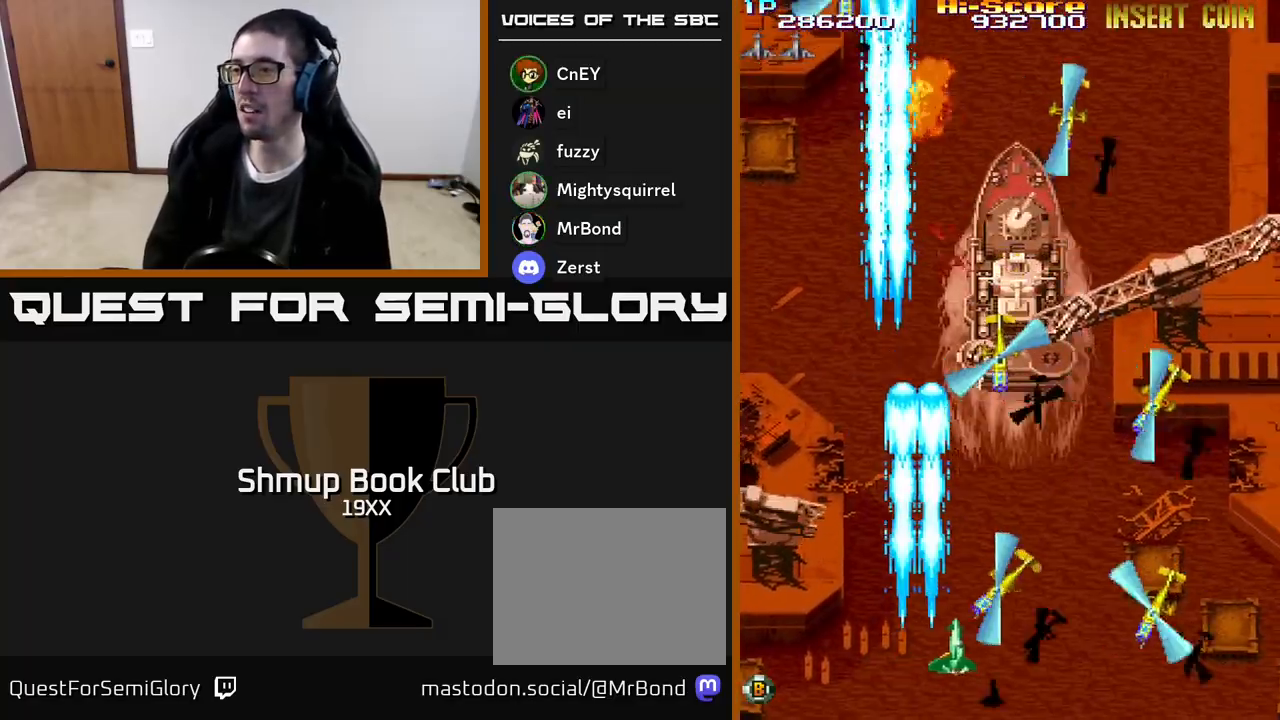
{"buttons": ["R2"], "events": [[383, "DPAD_DOWN", "up"], [383, "DPAD_RIGHT", "up"]]}
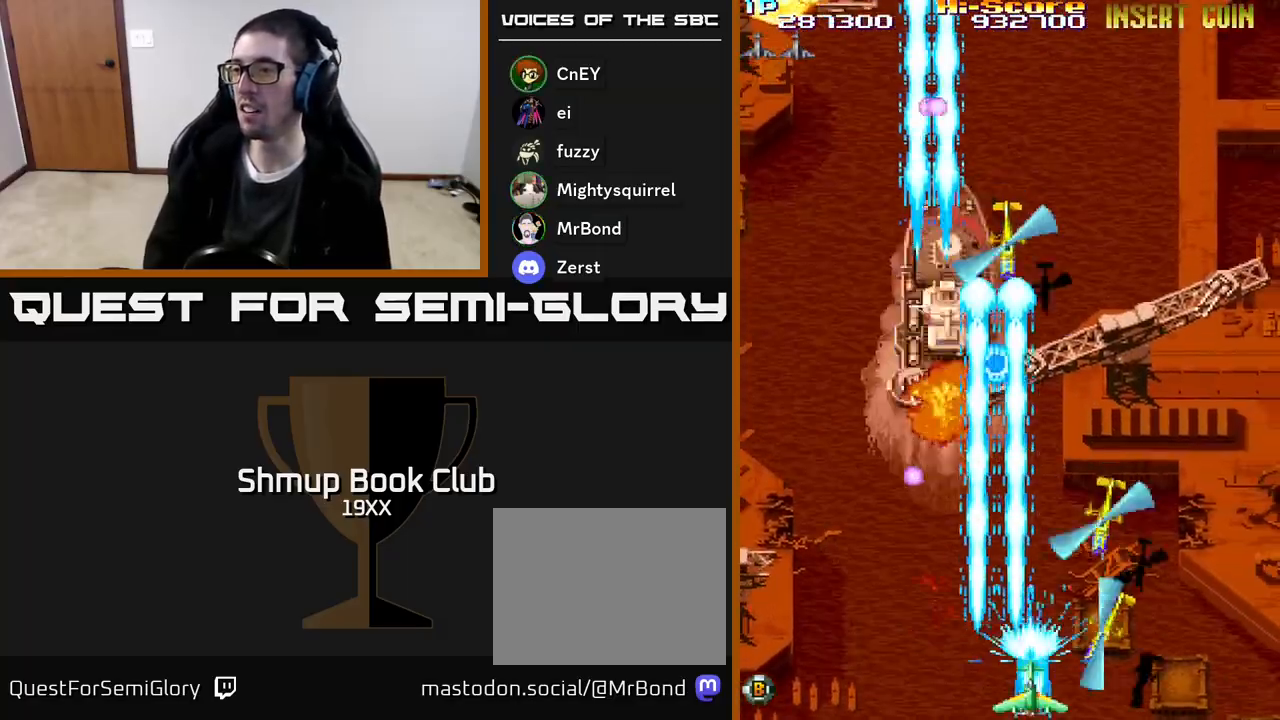
{"buttons": ["R2", "DPAD_RIGHT"], "events": [[50, "DPAD_RIGHT", "down"], [133, "DPAD_RIGHT", "up"], [350, "DPAD_RIGHT", "down"]]}
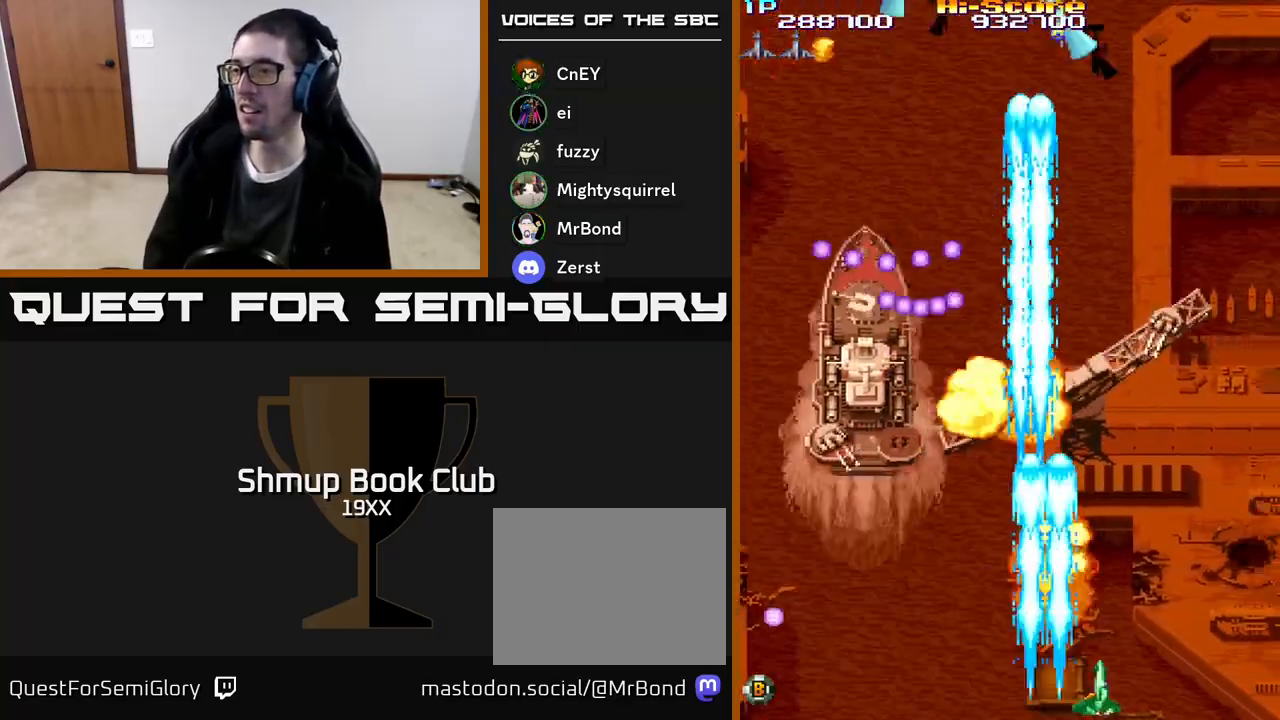
{"buttons": ["R2", "DPAD_LEFT"], "events": [[283, "DPAD_RIGHT", "up"], [300, "DPAD_UP", "down"], [317, "DPAD_LEFT", "down"], [333, "DPAD_UP", "up"]]}
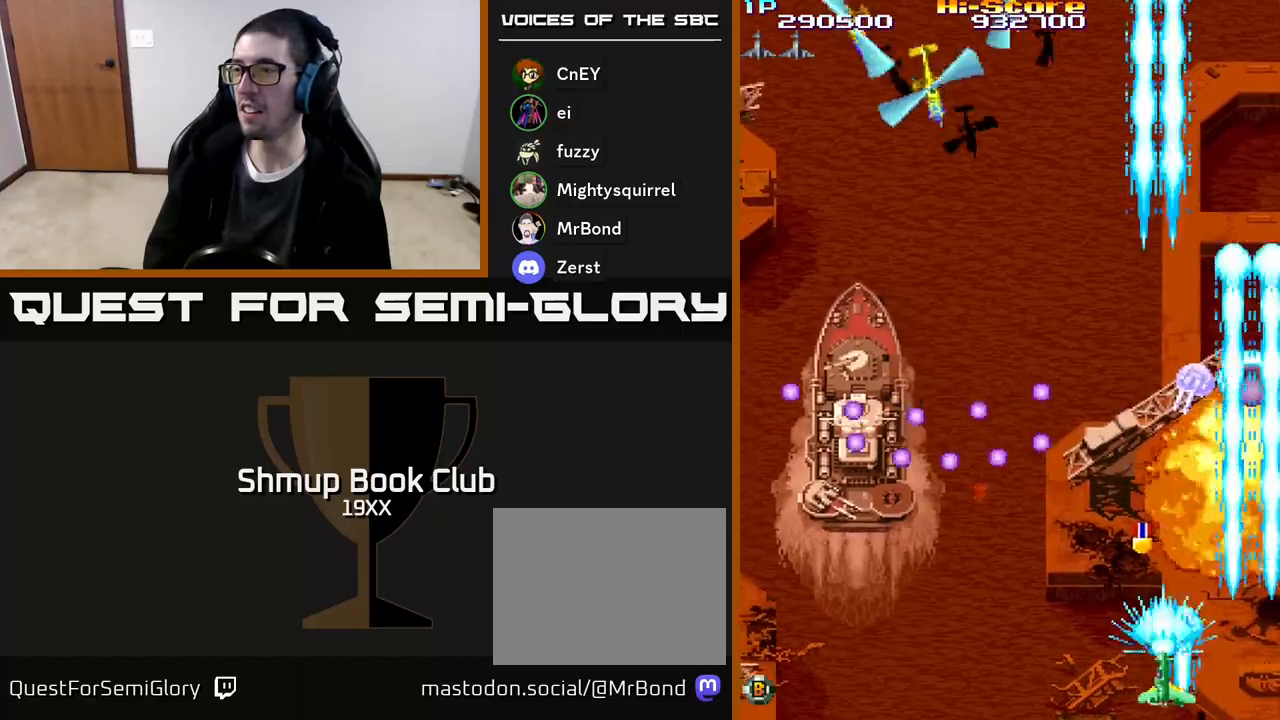
{"buttons": ["R2", "DPAD_UP"], "events": [[150, "DPAD_LEFT", "up"], [150, "DPAD_UP", "down"], [183, "DPAD_RIGHT", "down"], [433, "DPAD_RIGHT", "up"]]}
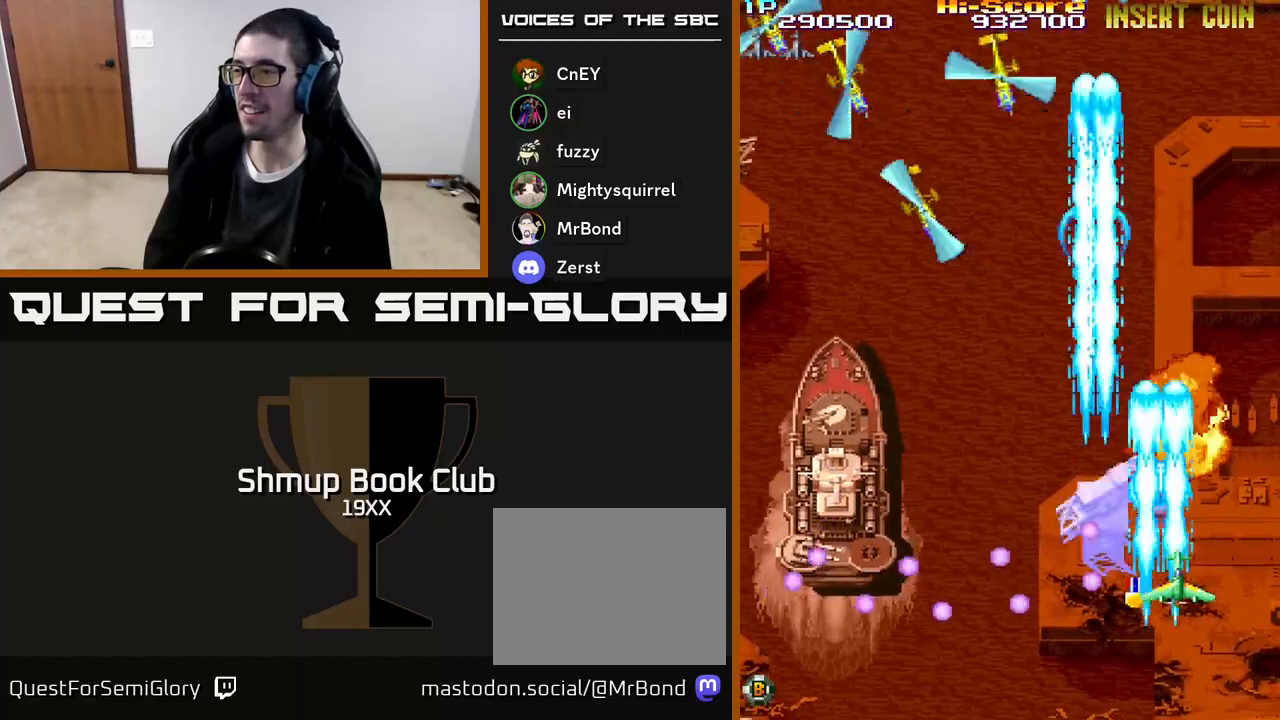
{"buttons": ["R2", "DPAD_DOWN"]}
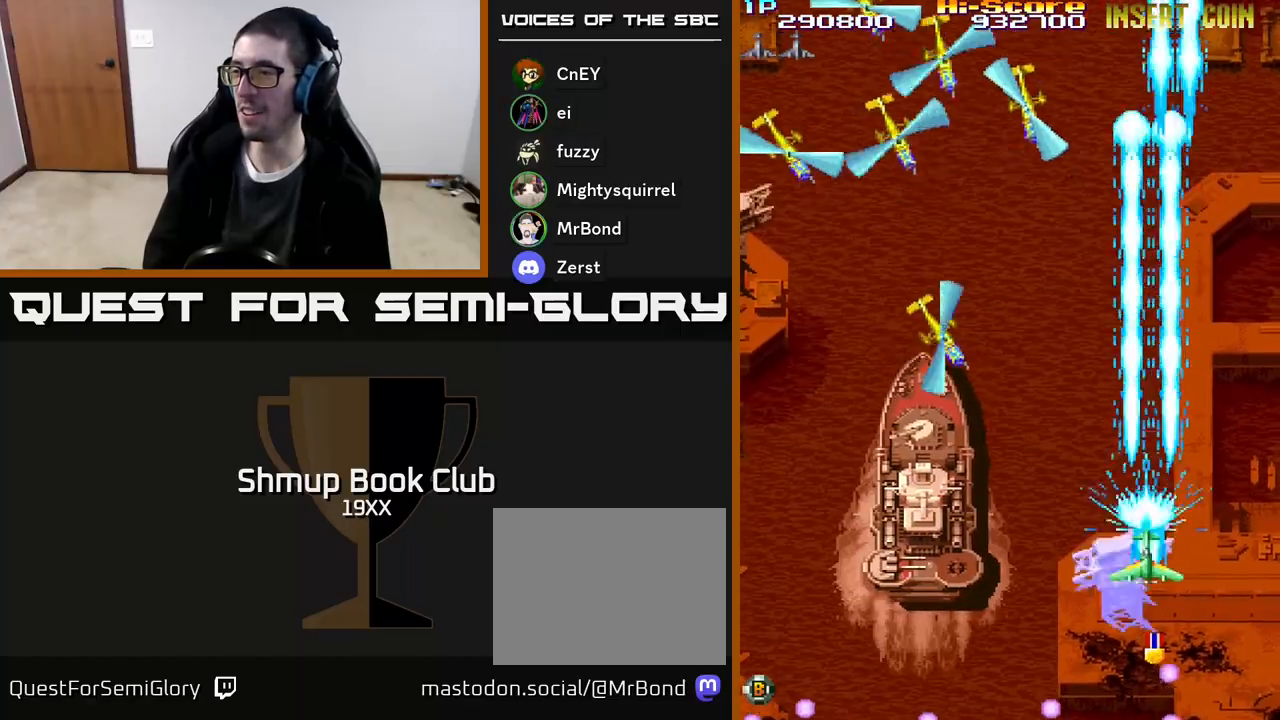
{"buttons": ["R2", "DPAD_LEFT"], "events": [[283, "DPAD_LEFT", "down"], [383, "DPAD_DOWN", "up"]]}
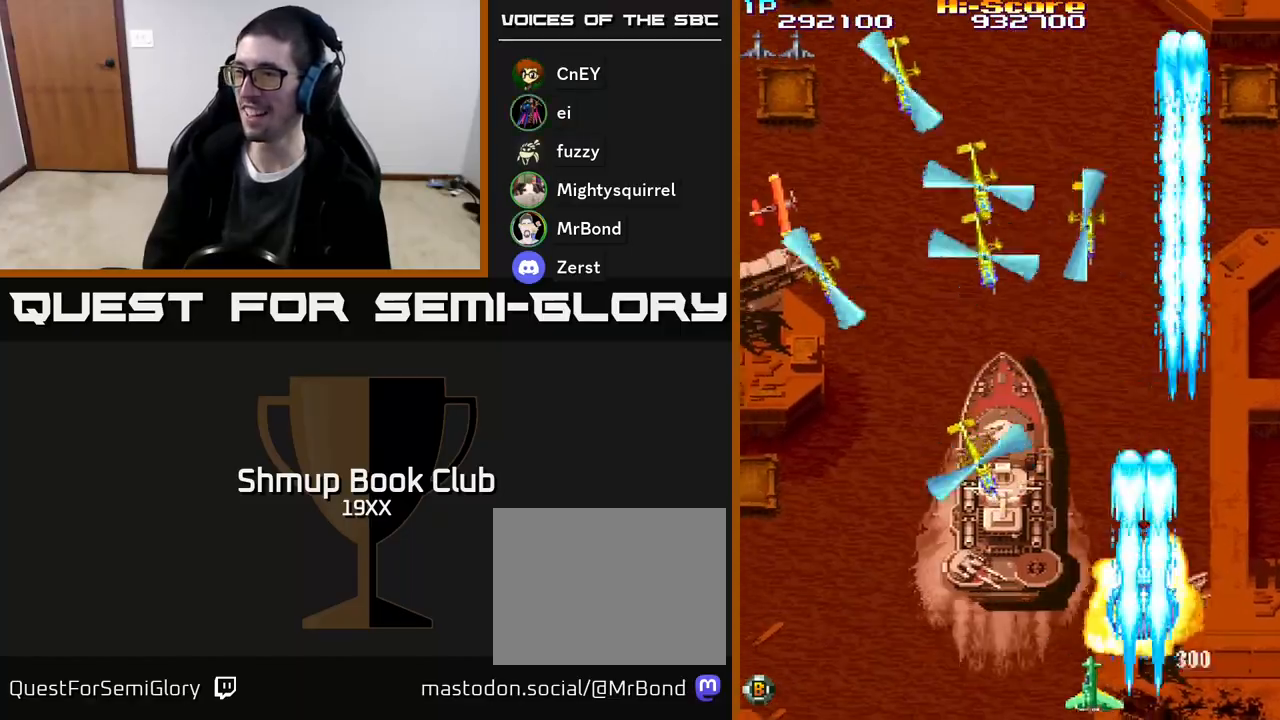
{"buttons": ["R2", "DPAD_LEFT"], "events": [[300, "DPAD_LEFT", "up"], [300, "DPAD_UP", "down"], [383, "DPAD_LEFT", "down"], [450, "DPAD_UP", "up"]]}
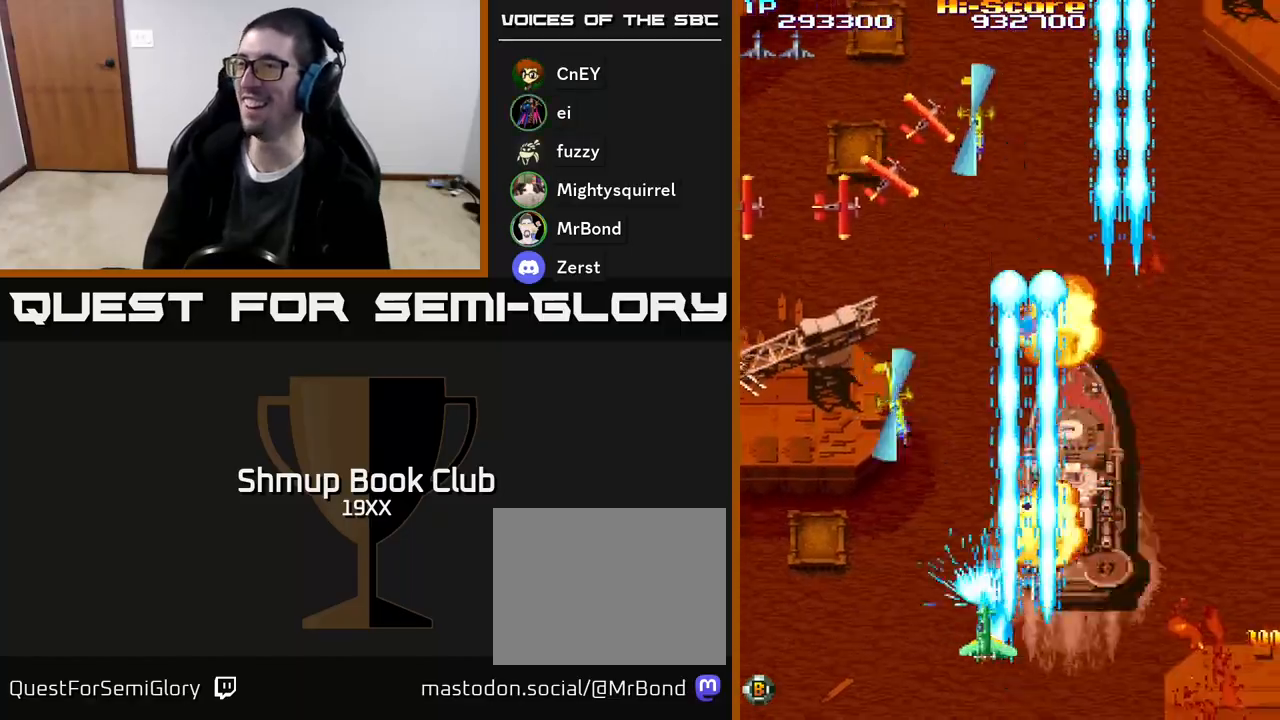
{"buttons": ["R2", "DPAD_LEFT"], "events": []}
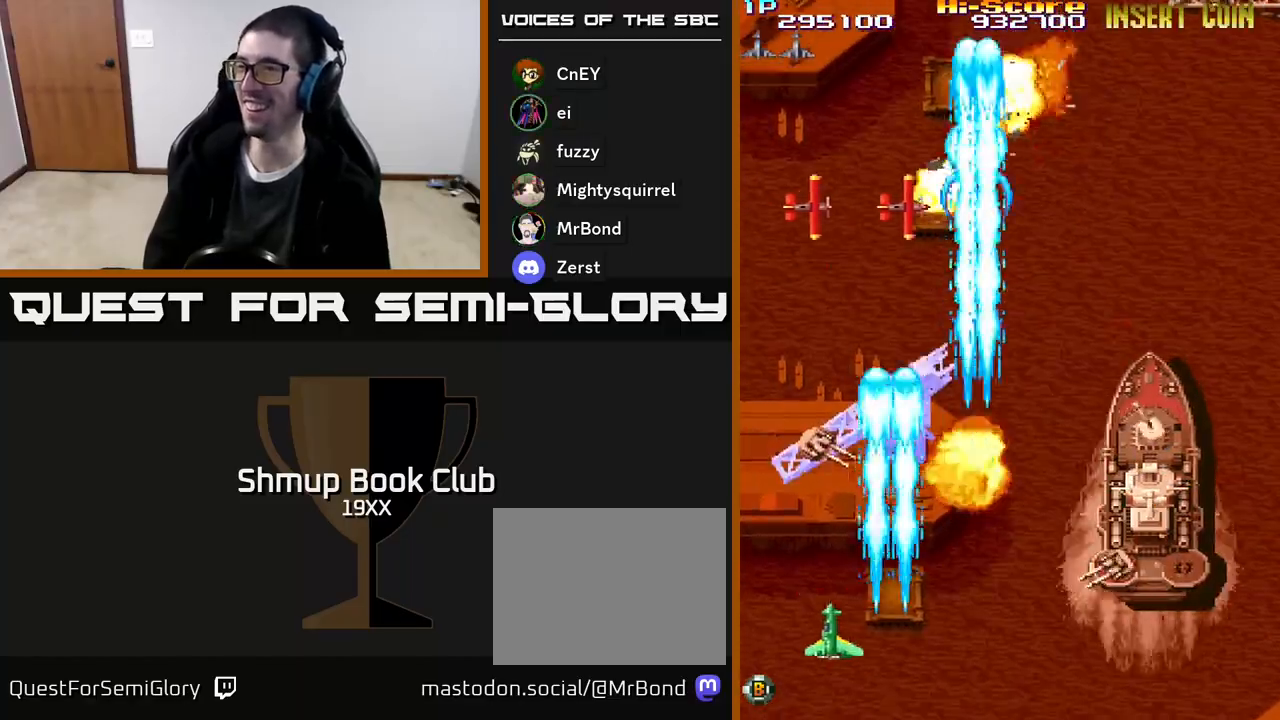
{"buttons": ["R2", "DPAD_UP", "DPAD_RIGHT"], "events": [[17, "DPAD_UP", "down"], [167, "DPAD_LEFT", "up"], [283, "DPAD_RIGHT", "down"]]}
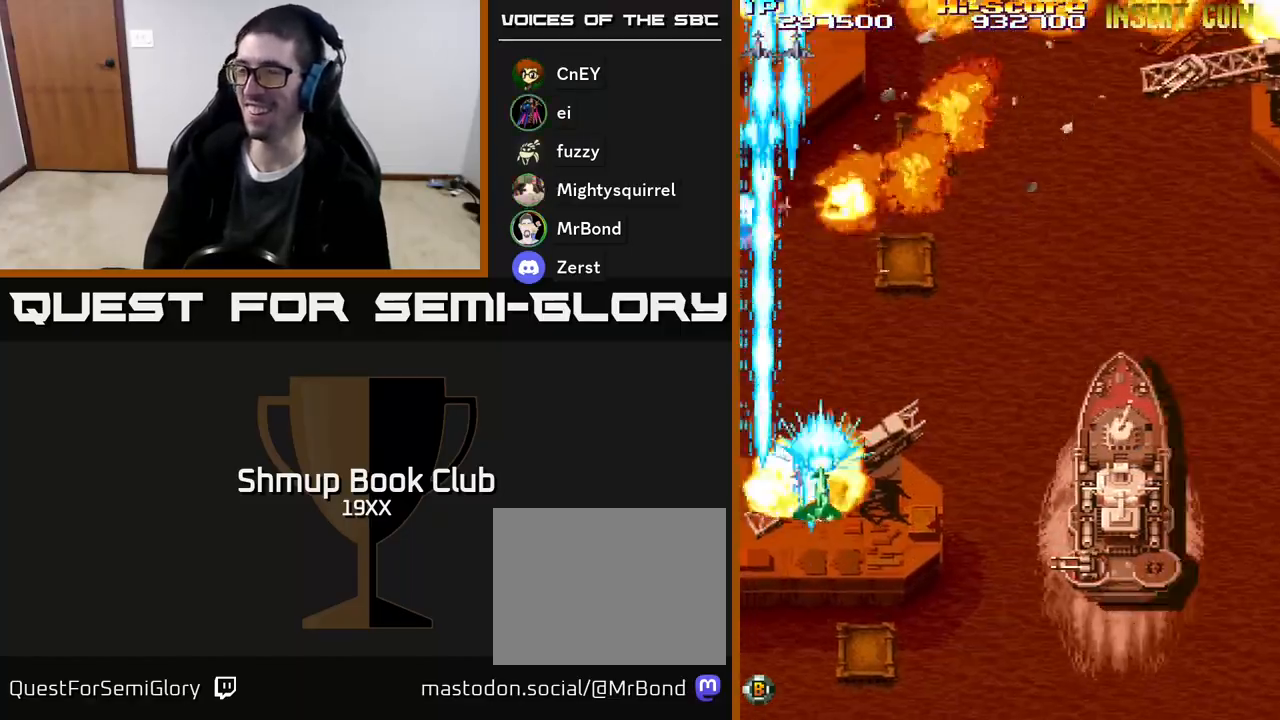
{"buttons": ["R2", "DPAD_DOWN", "DPAD_LEFT"], "events": [[67, "DPAD_UP", "up"], [100, "DPAD_DOWN", "down"], [117, "DPAD_RIGHT", "up"], [300, "DPAD_RIGHT", "down"], [333, "DPAD_DOWN", "up"], [400, "DPAD_DOWN", "down"], [433, "DPAD_RIGHT", "up"], [483, "DPAD_LEFT", "down"]]}
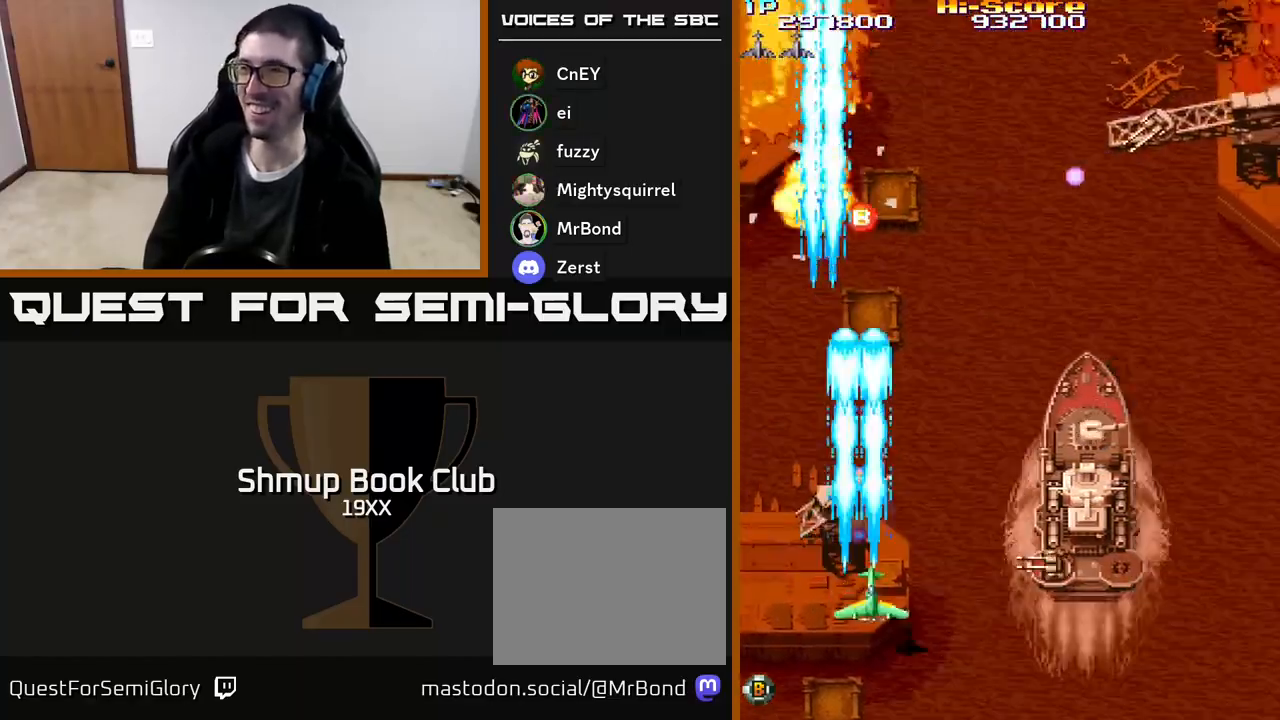
{"buttons": ["R2", "DPAD_RIGHT"], "events": [[133, "DPAD_DOWN", "up"], [183, "DPAD_LEFT", "up"], [233, "DPAD_RIGHT", "down"]]}
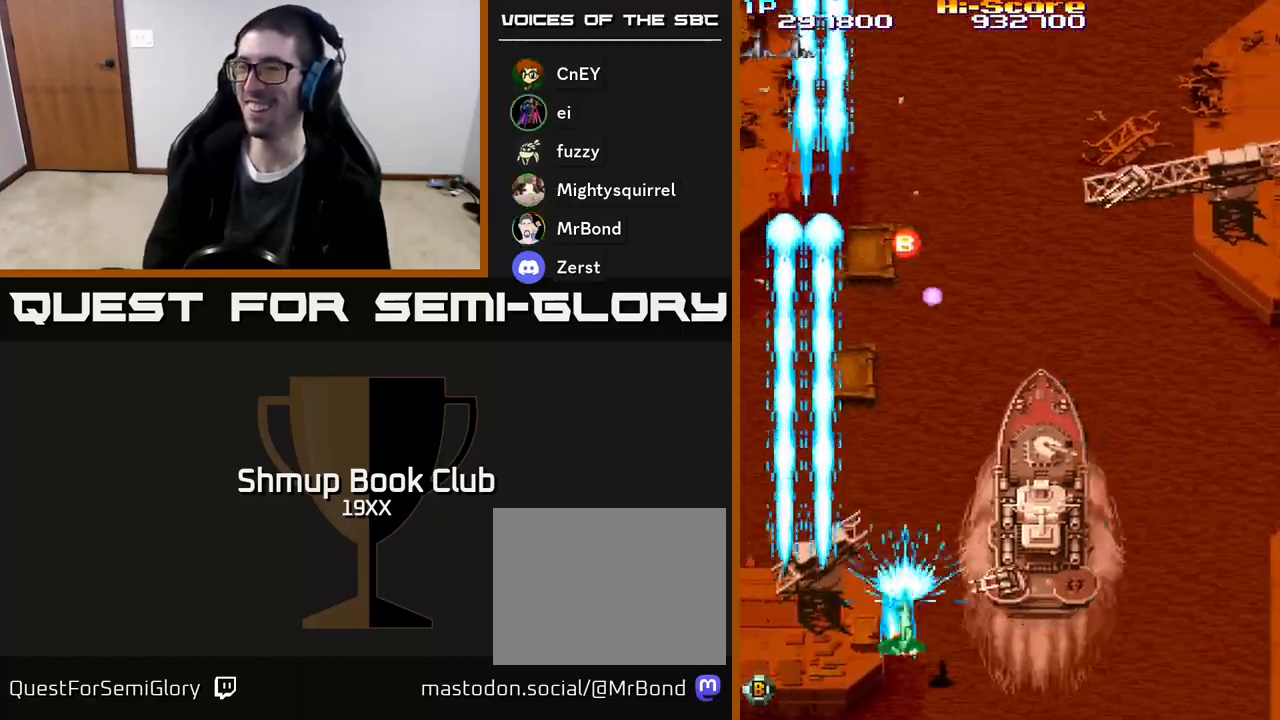
{"buttons": ["A", "R2", "DPAD_DOWN"], "events": [[267, "DPAD_DOWN", "down"], [283, "DPAD_RIGHT", "up"], [317, "DPAD_LEFT", "down"], [367, "A", "down"], [367, "DPAD_DOWN", "up"], [467, "DPAD_LEFT", "up"], [500, "DPAD_DOWN", "down"]]}